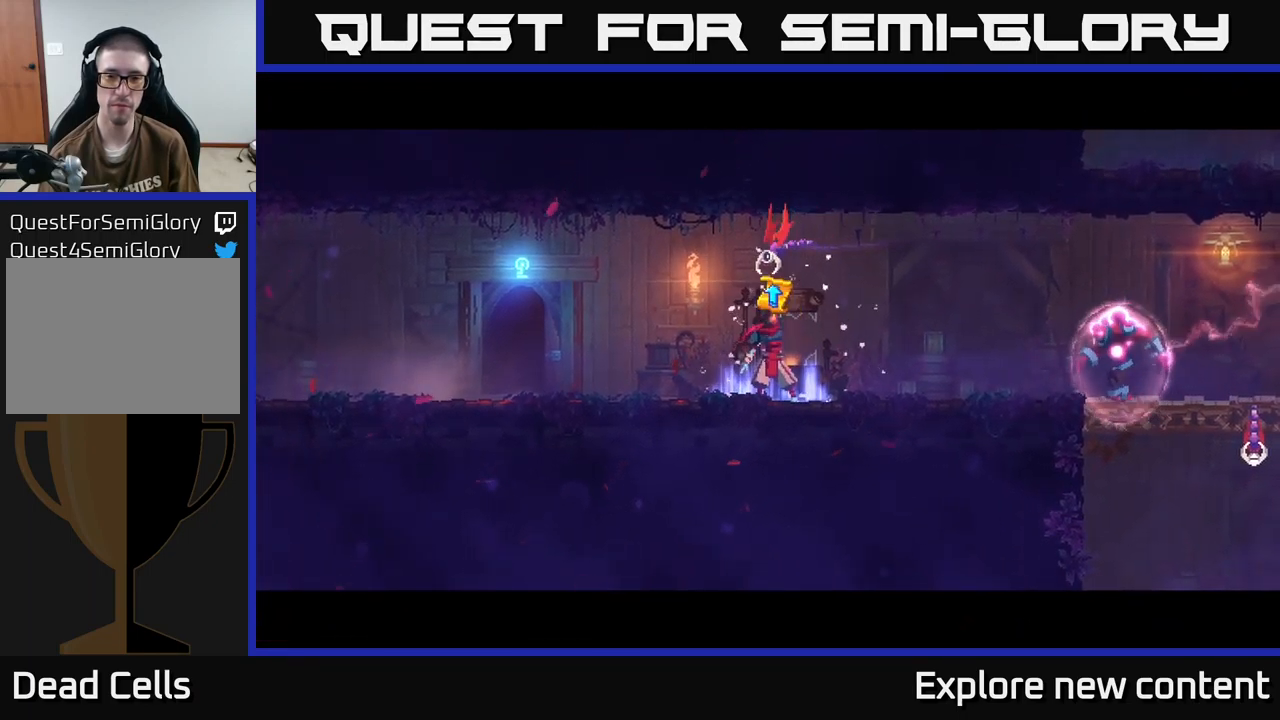
Gameplay with a controller (Xbox layout); each line is a JSON object with the inputs held at the frame after it. "events" lists button and stick changes between this image and that frame as [ms after this image, input, new state], when the widget could be followed in between. Not read: L3.
{"buttons": [], "left_stick": "center", "right_stick": "center", "events": []}
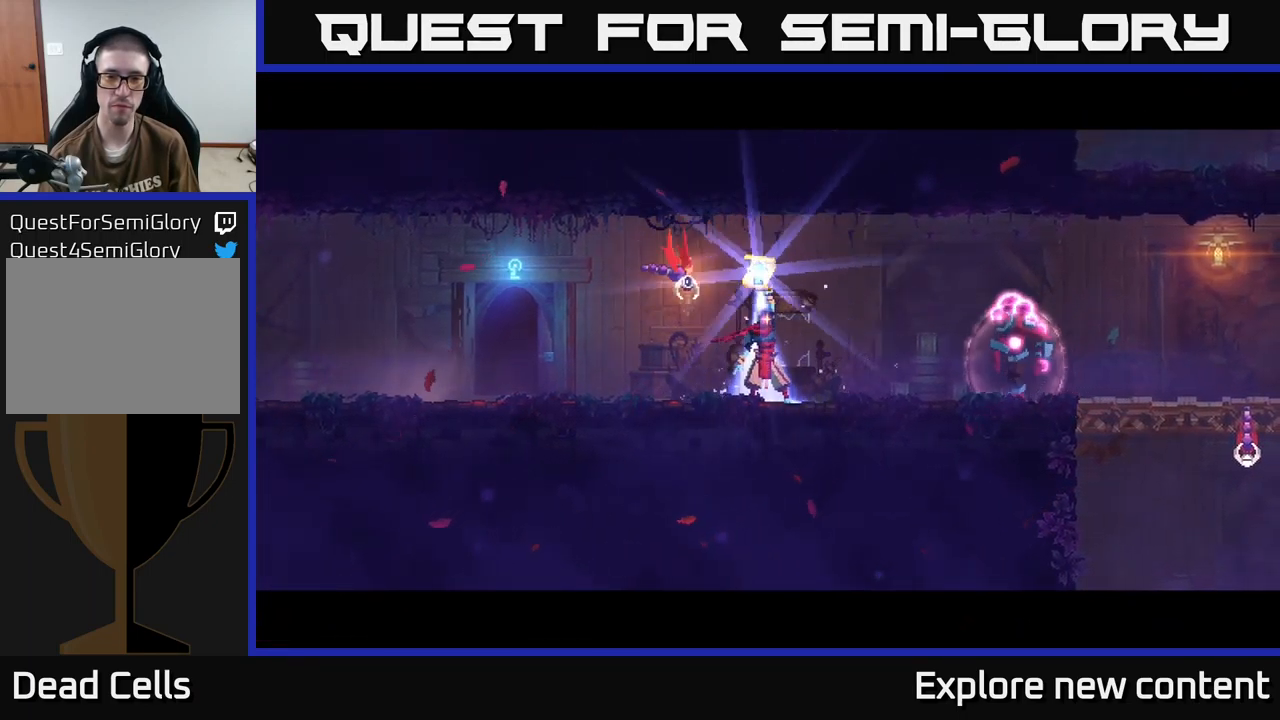
{"buttons": [], "left_stick": "center", "right_stick": "center", "events": []}
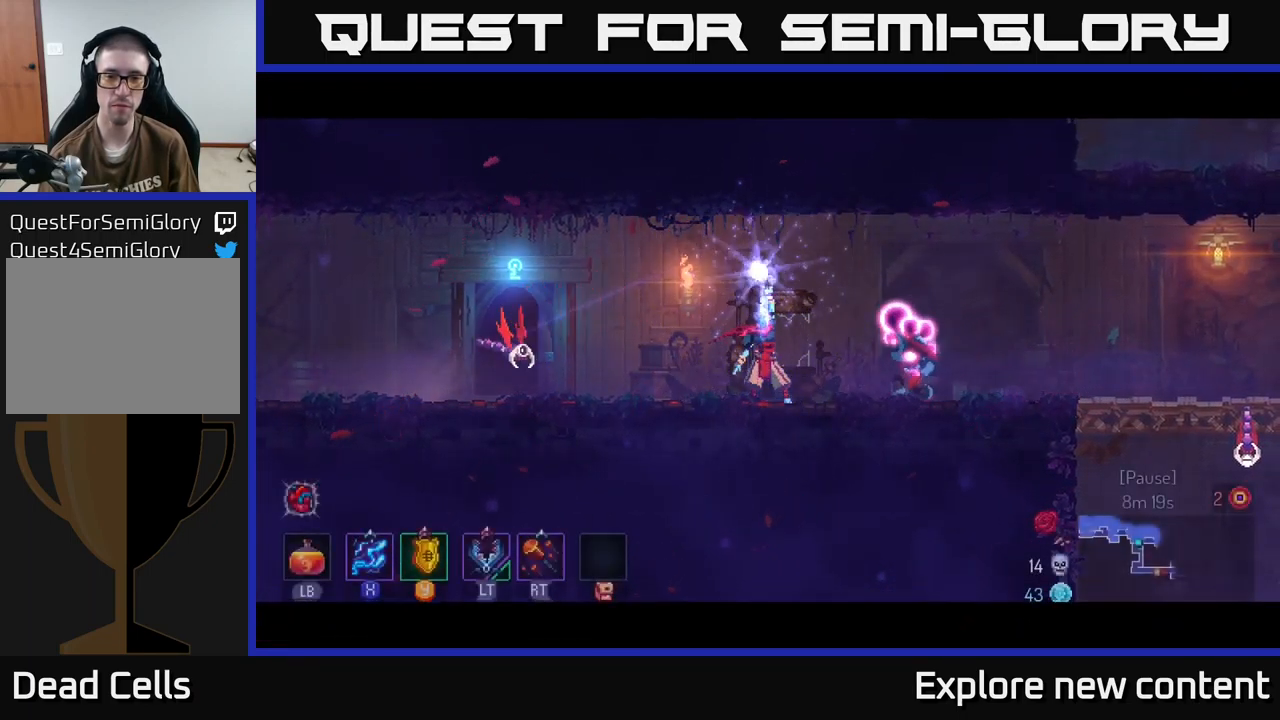
{"buttons": [], "left_stick": "center", "right_stick": "center", "events": []}
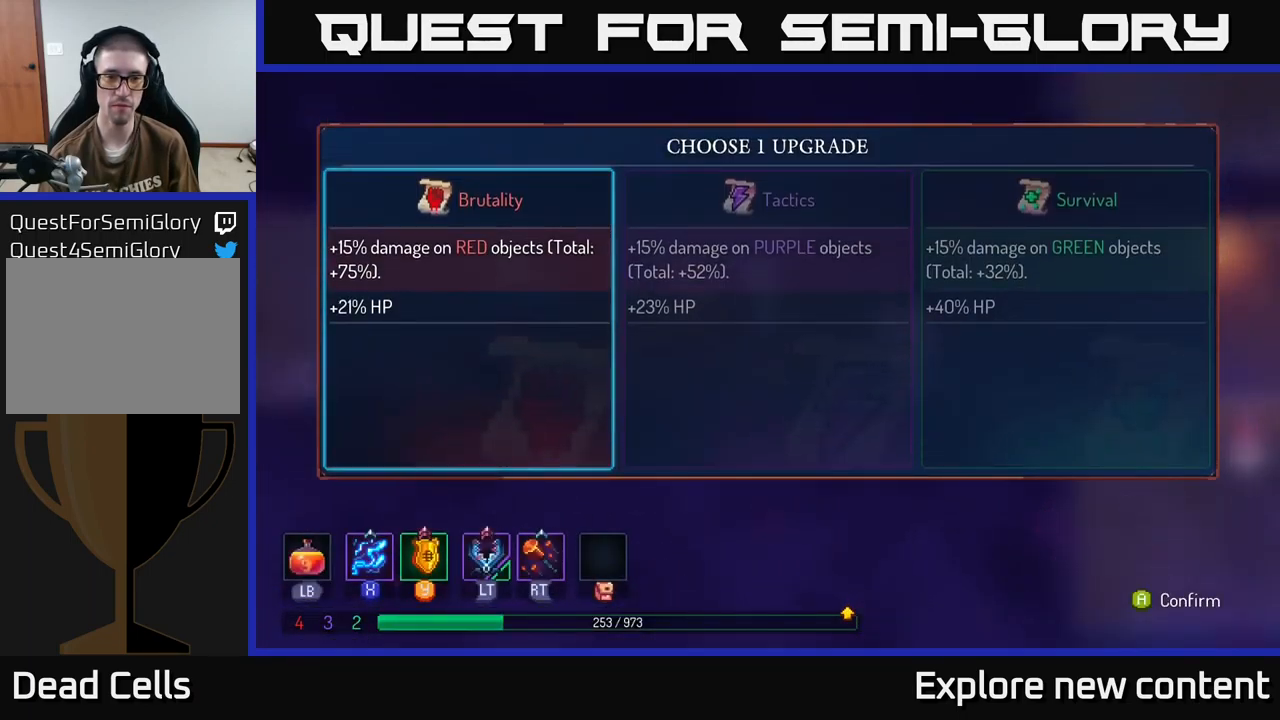
{"buttons": [], "left_stick": "center", "right_stick": "center", "events": []}
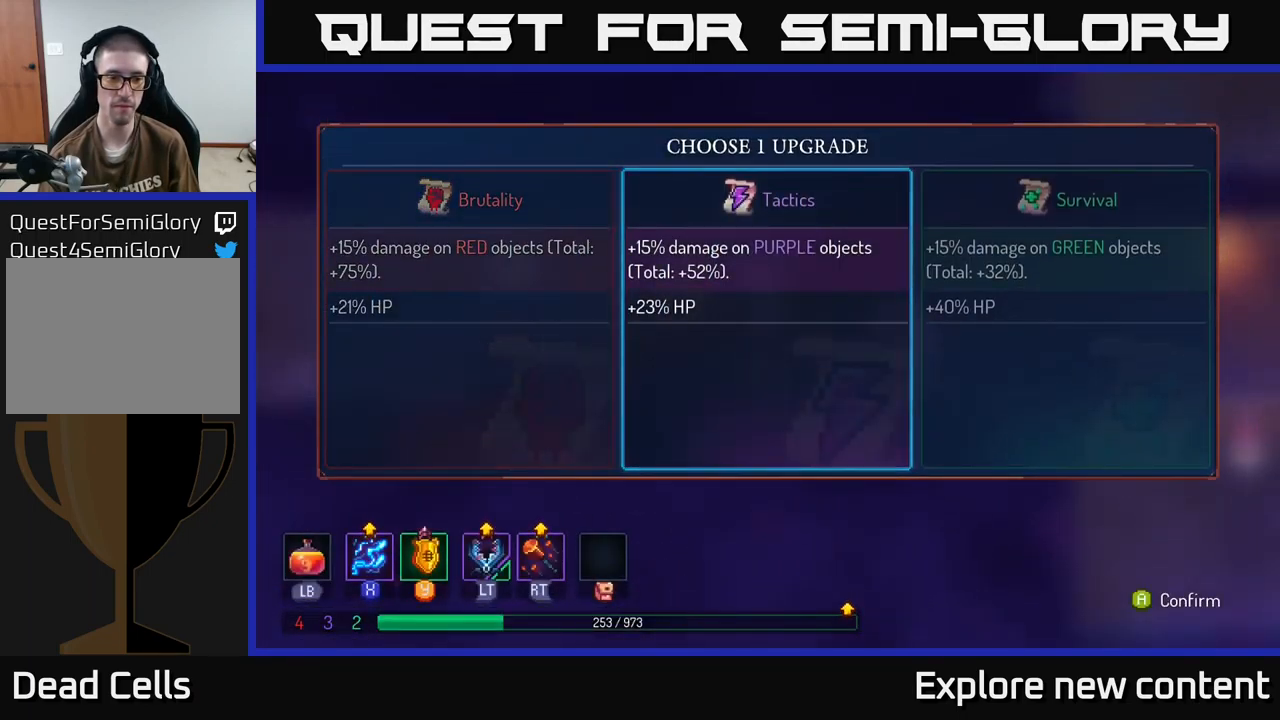
{"buttons": [], "left_stick": "center", "right_stick": "center", "events": [[167, "A", "down"], [233, "A", "up"]]}
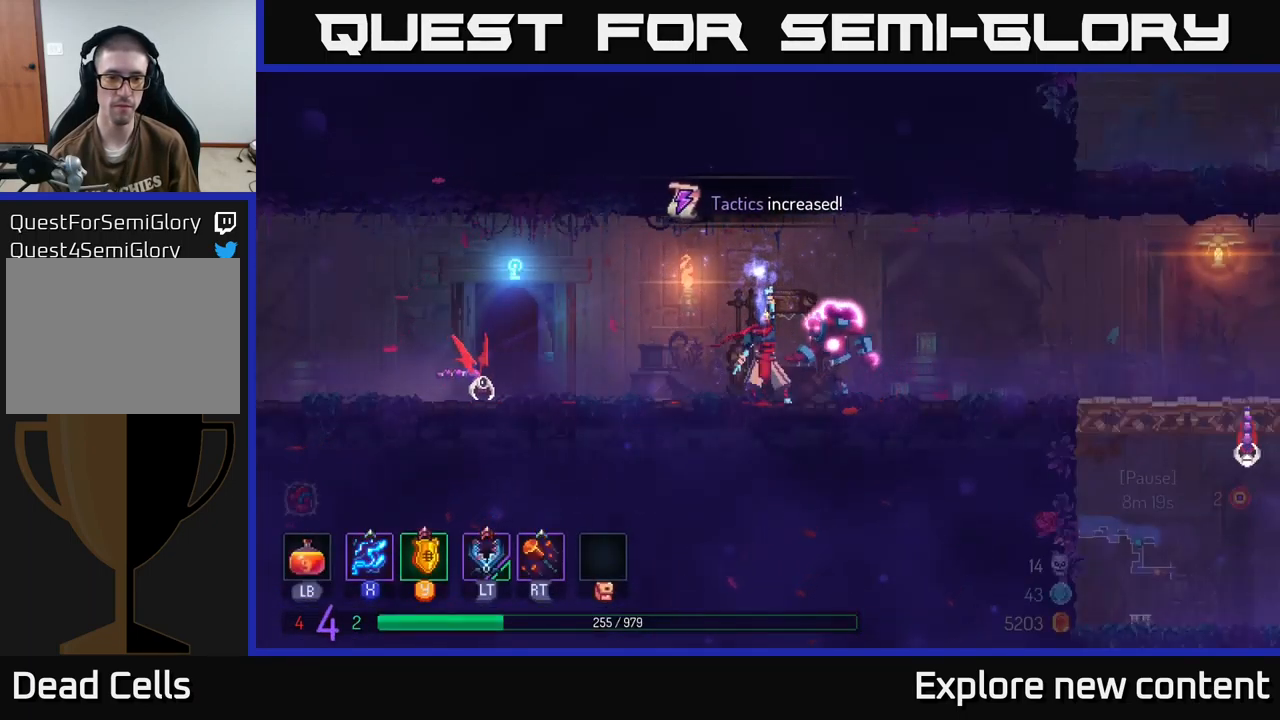
{"buttons": ["X"], "left_stick": "left", "right_stick": "center", "events": [[17, "left_stick", "left"], [233, "X", "down"]]}
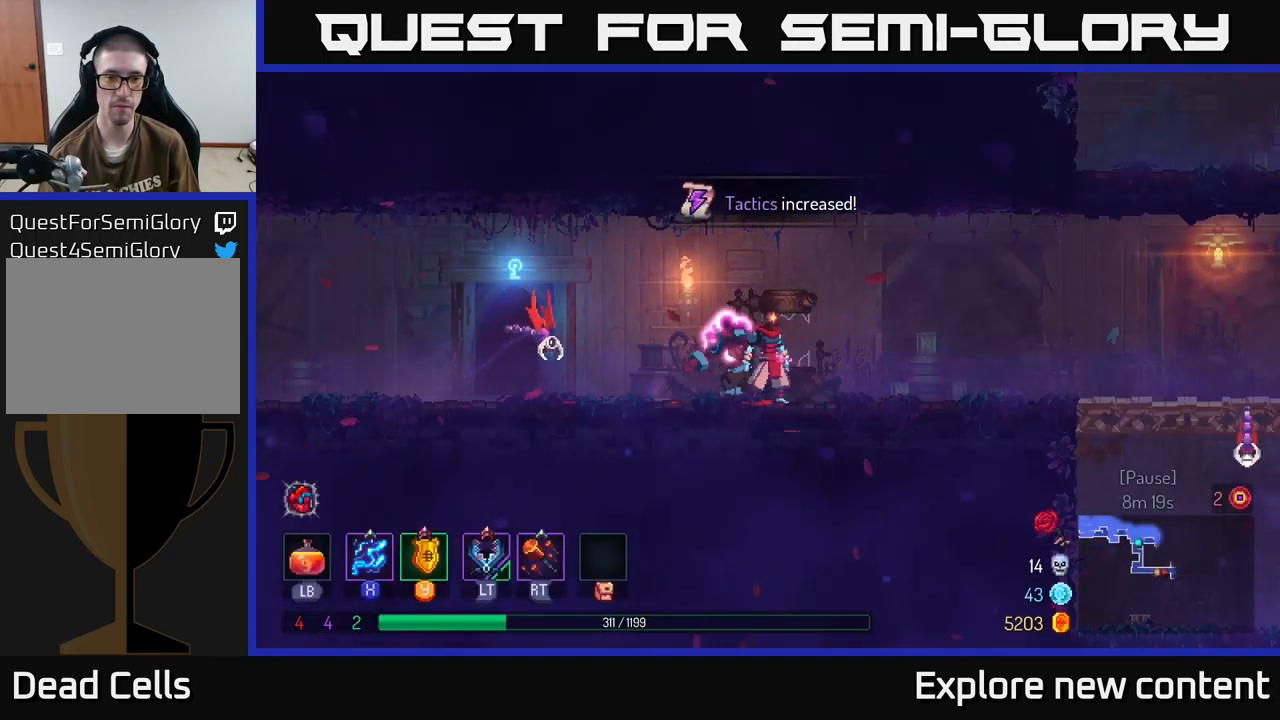
{"buttons": ["X"], "left_stick": "left", "right_stick": "center", "events": []}
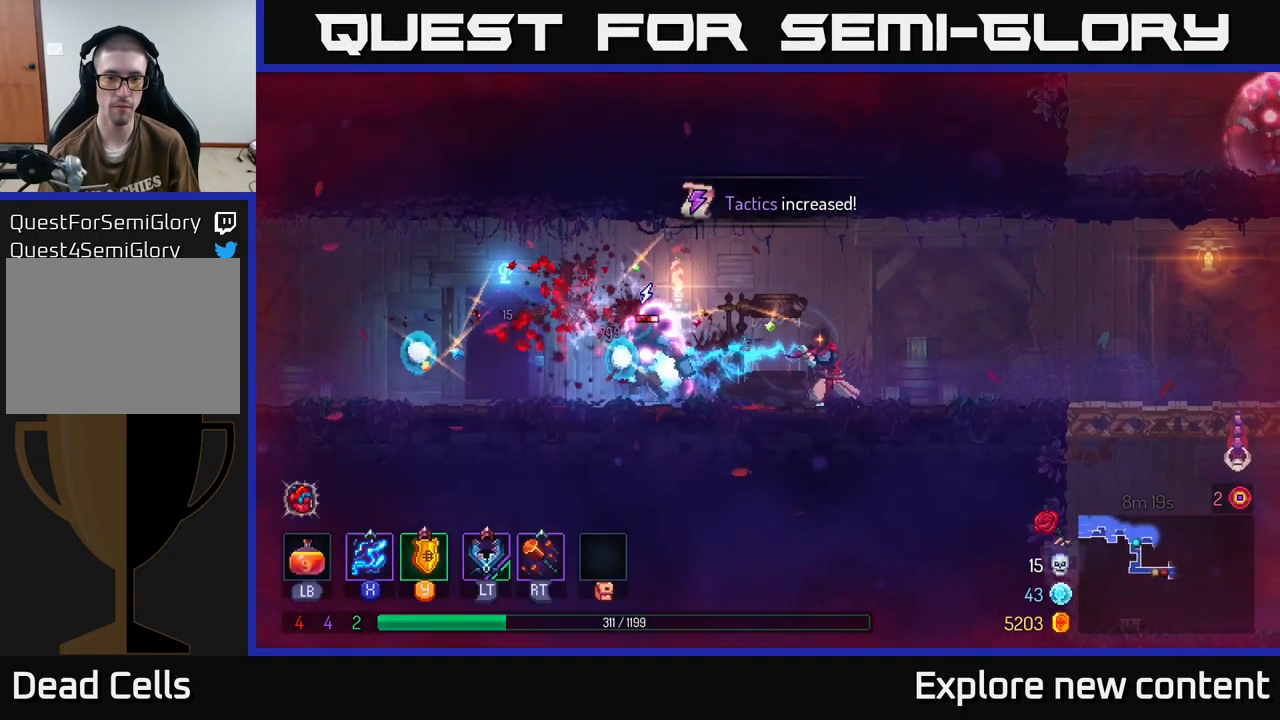
{"buttons": ["X"], "left_stick": "left", "right_stick": "center", "events": []}
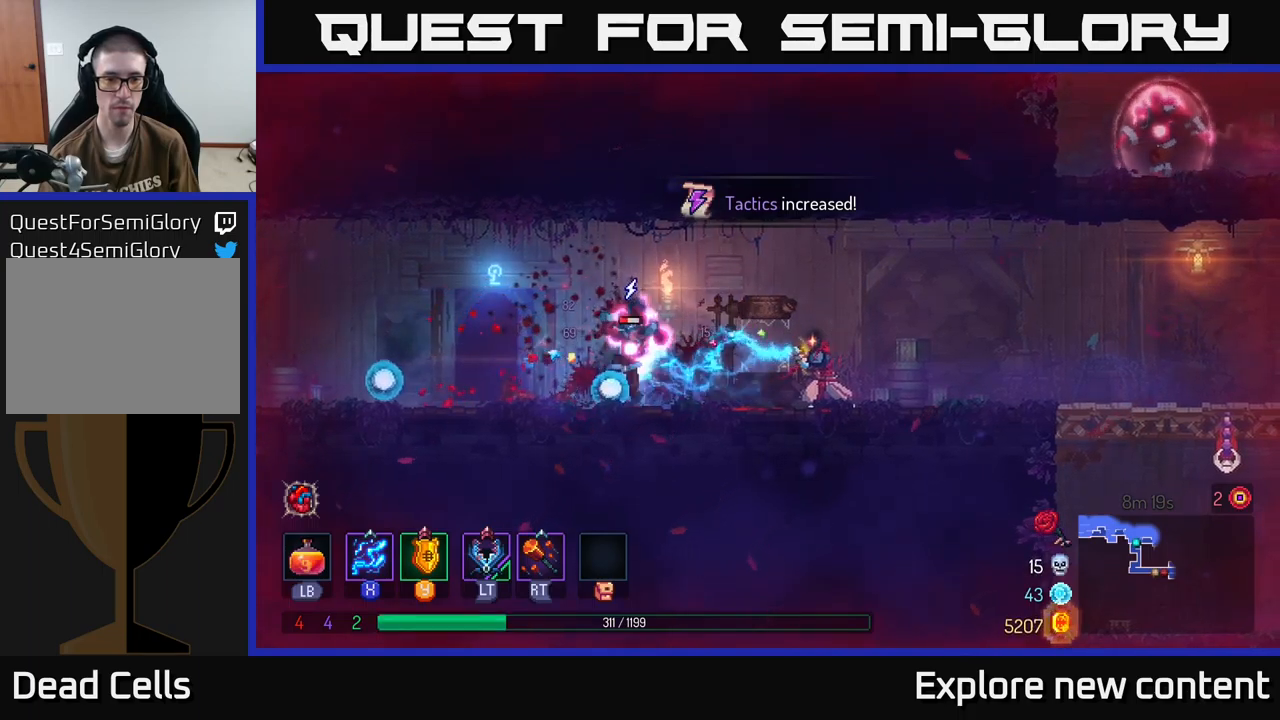
{"buttons": [], "left_stick": "left", "right_stick": "center", "events": [[467, "X", "up"]]}
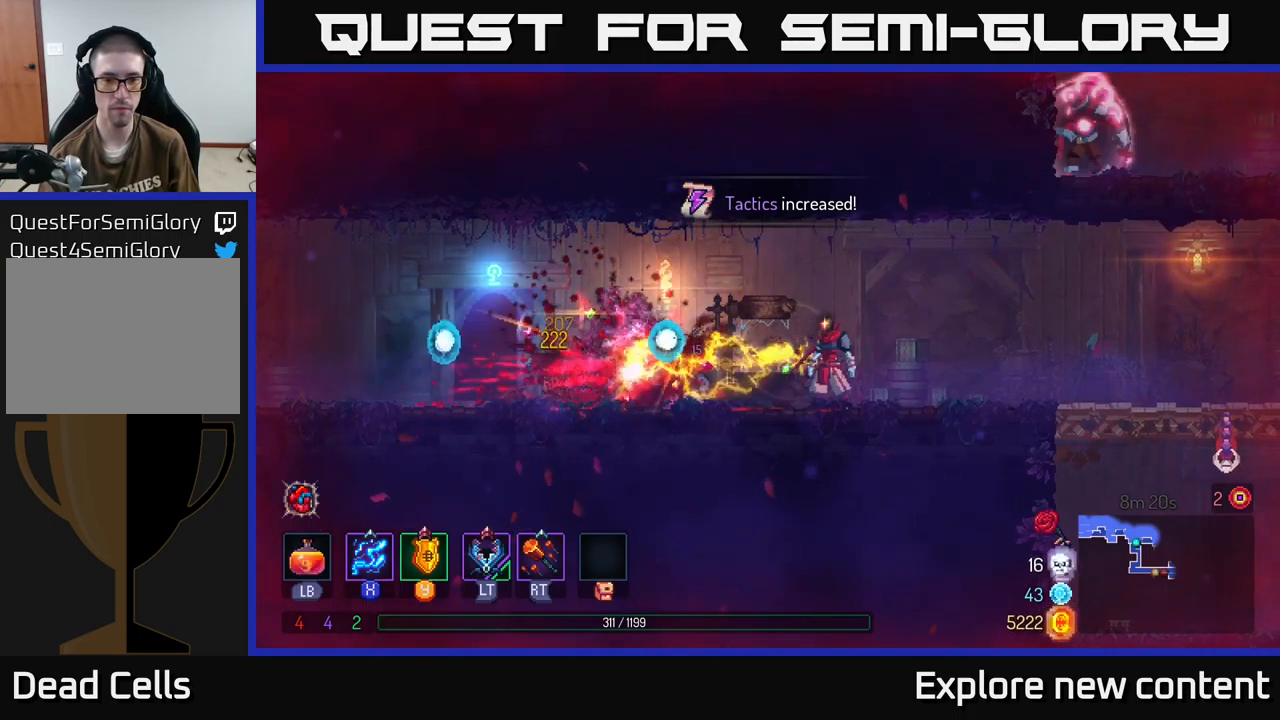
{"buttons": [], "left_stick": "center", "right_stick": "center", "events": [[34, "B", "down"], [150, "B", "up"], [334, "left_stick", "center"]]}
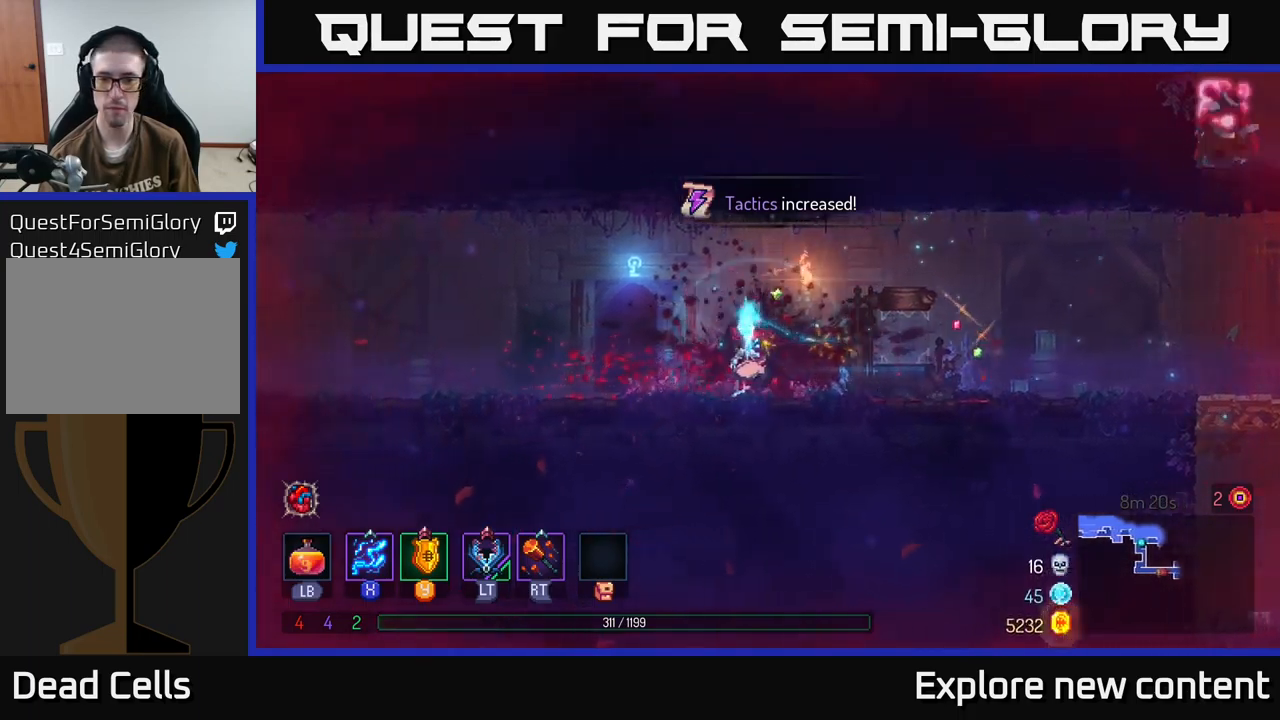
{"buttons": [], "left_stick": "center", "right_stick": "center", "events": []}
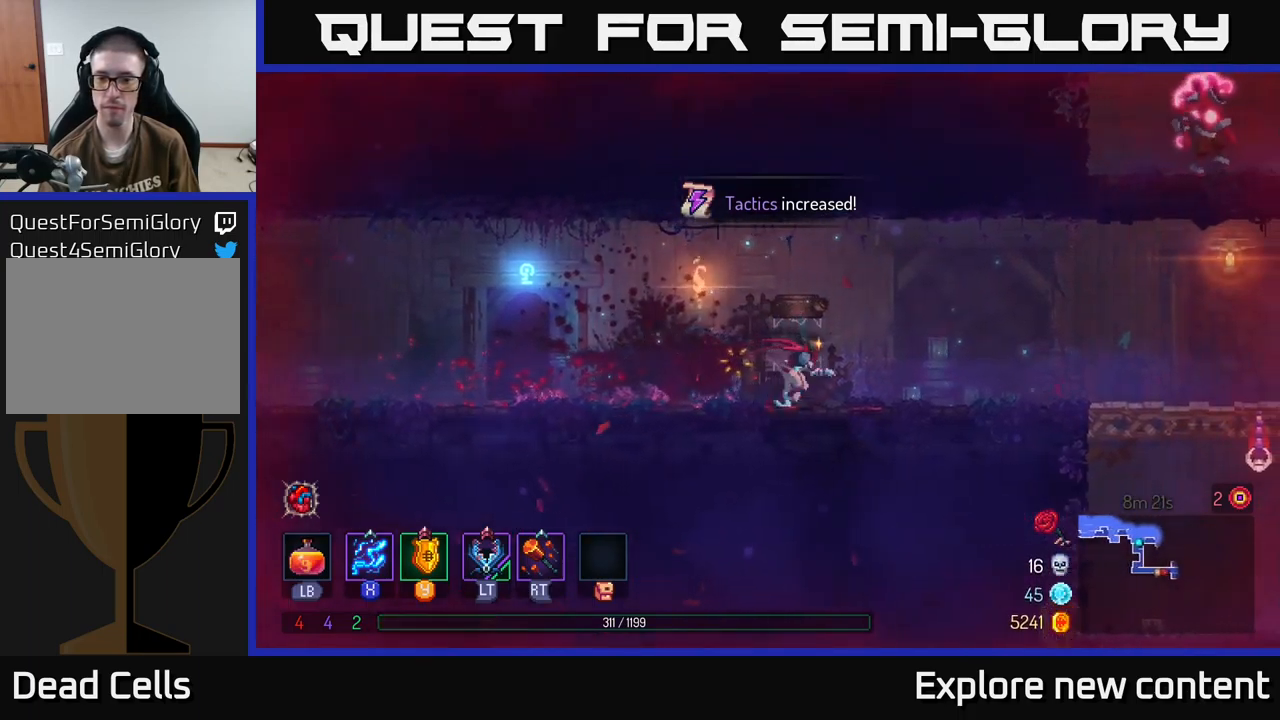
{"buttons": [], "left_stick": "center", "right_stick": "center", "events": [[34, "B", "down"], [284, "B", "up"]]}
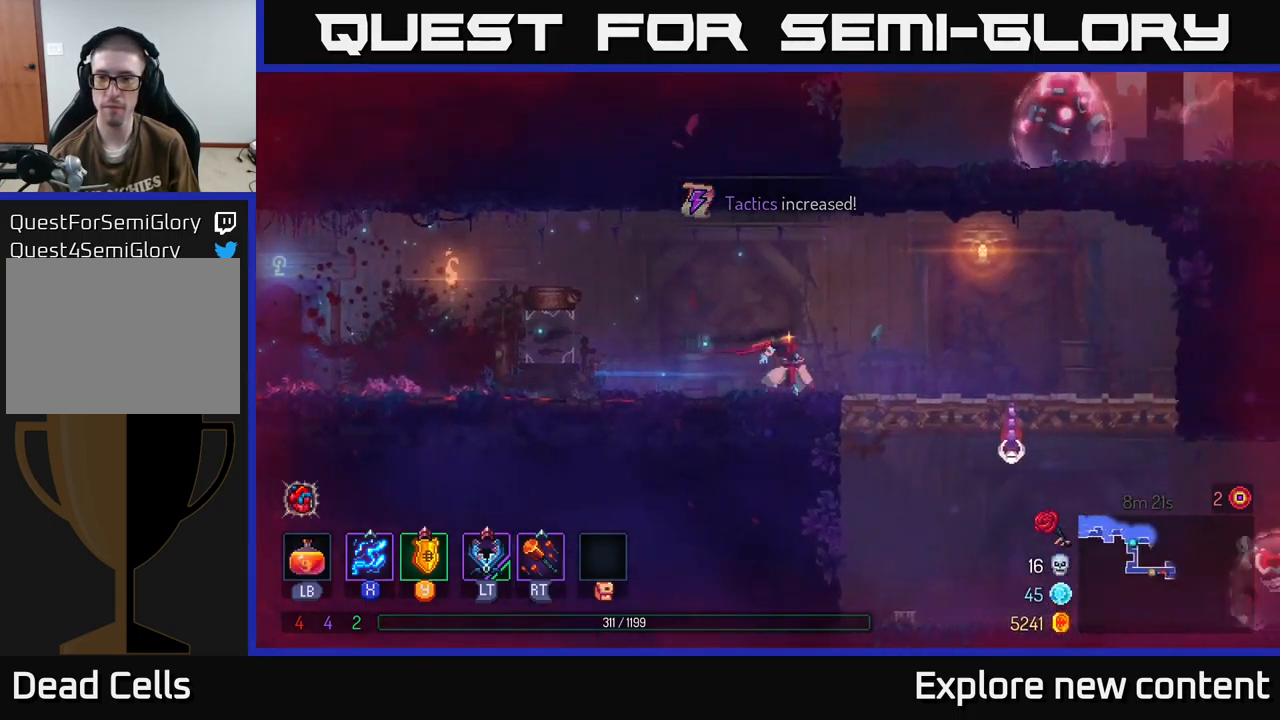
{"buttons": [], "left_stick": "down", "right_stick": "center", "events": [[434, "left_stick", "down"]]}
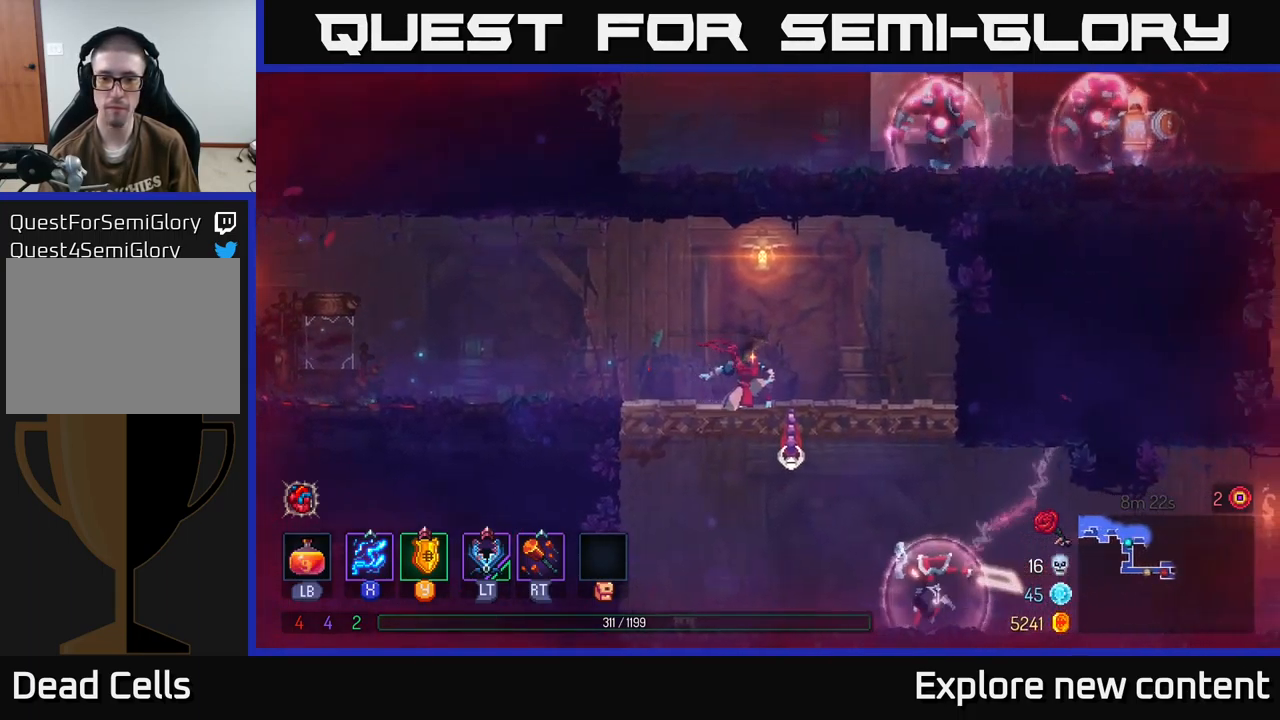
{"buttons": [], "left_stick": "center", "right_stick": "center", "events": [[34, "A", "down"], [100, "A", "up"], [134, "A", "down"], [217, "A", "up"], [450, "left_stick", "center"]]}
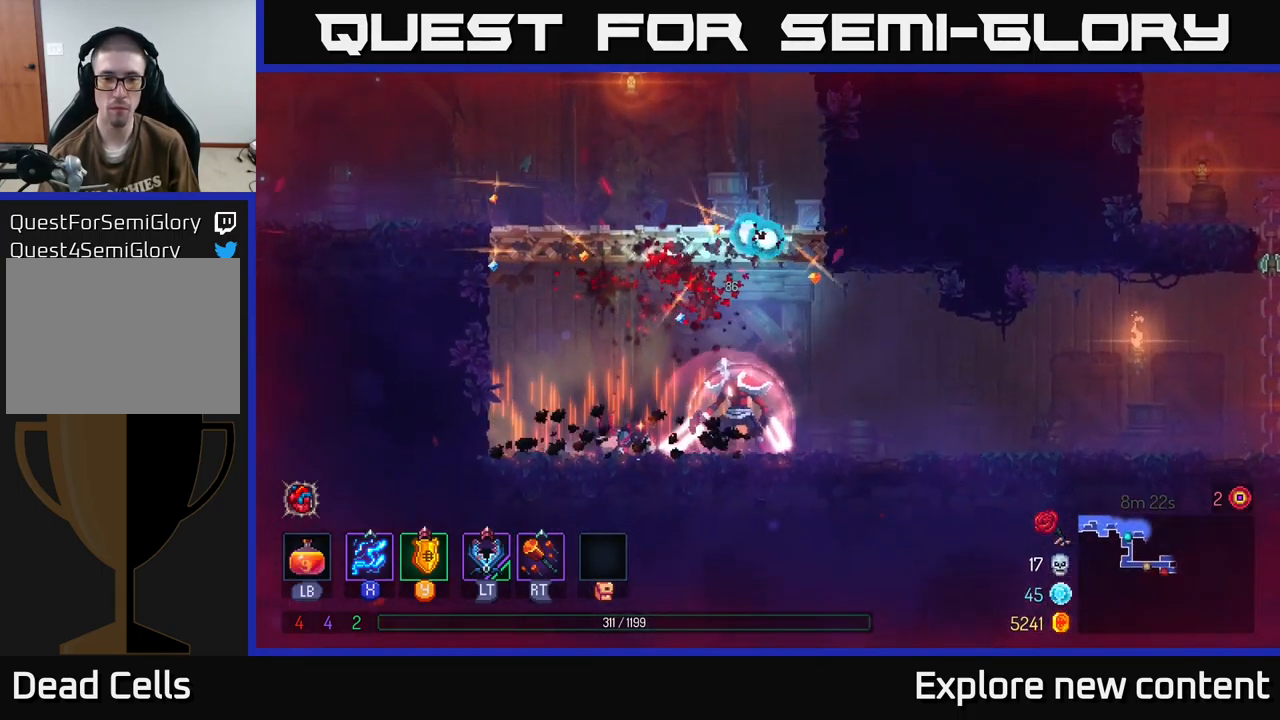
{"buttons": ["B"], "left_stick": "center", "right_stick": "center", "events": [[384, "B", "down"]]}
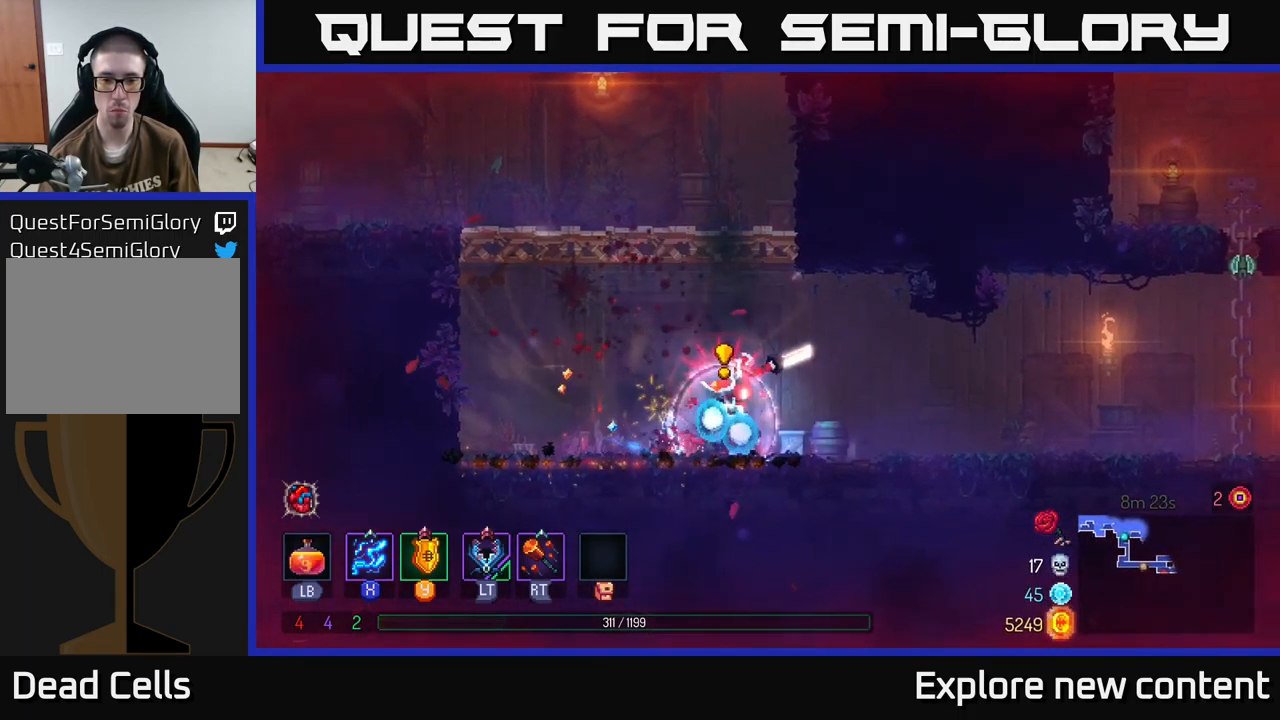
{"buttons": ["X"], "left_stick": "down-left", "right_stick": "center", "events": [[34, "B", "up"], [134, "X", "down"], [200, "left_stick", "left"], [334, "left_stick", "down-left"]]}
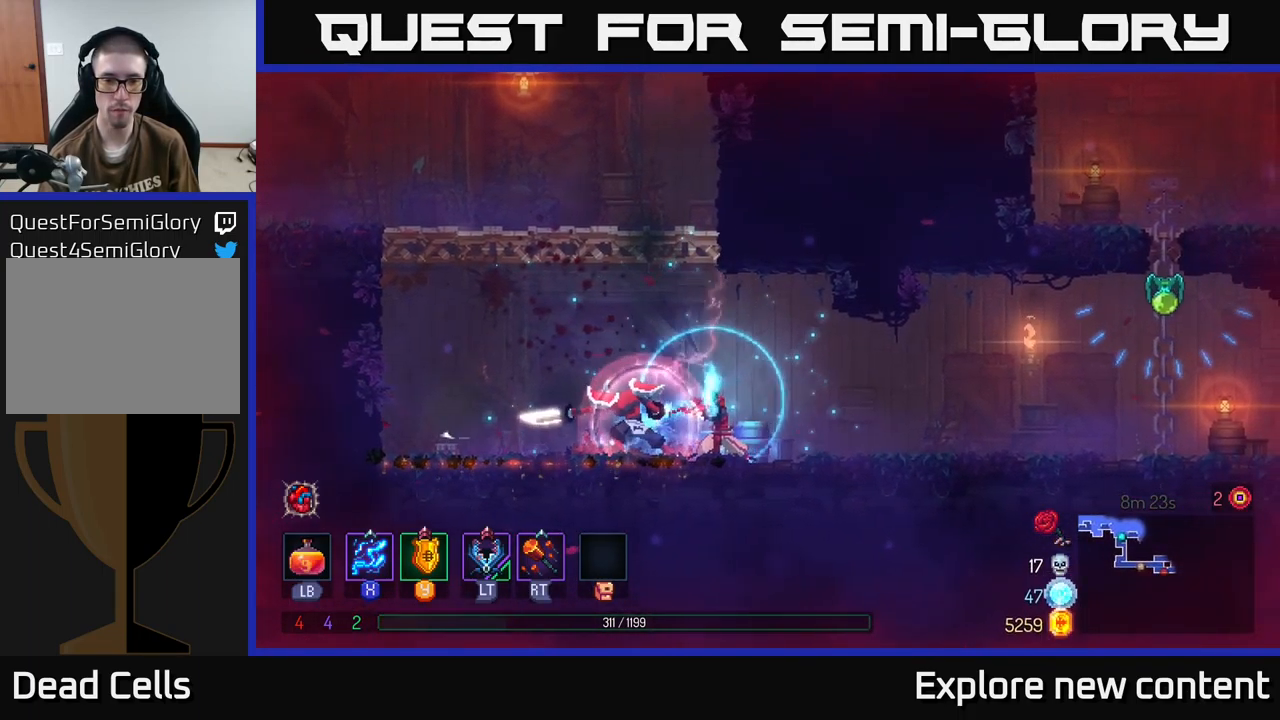
{"buttons": ["X"], "left_stick": "center", "right_stick": "center", "events": [[334, "left_stick", "center"]]}
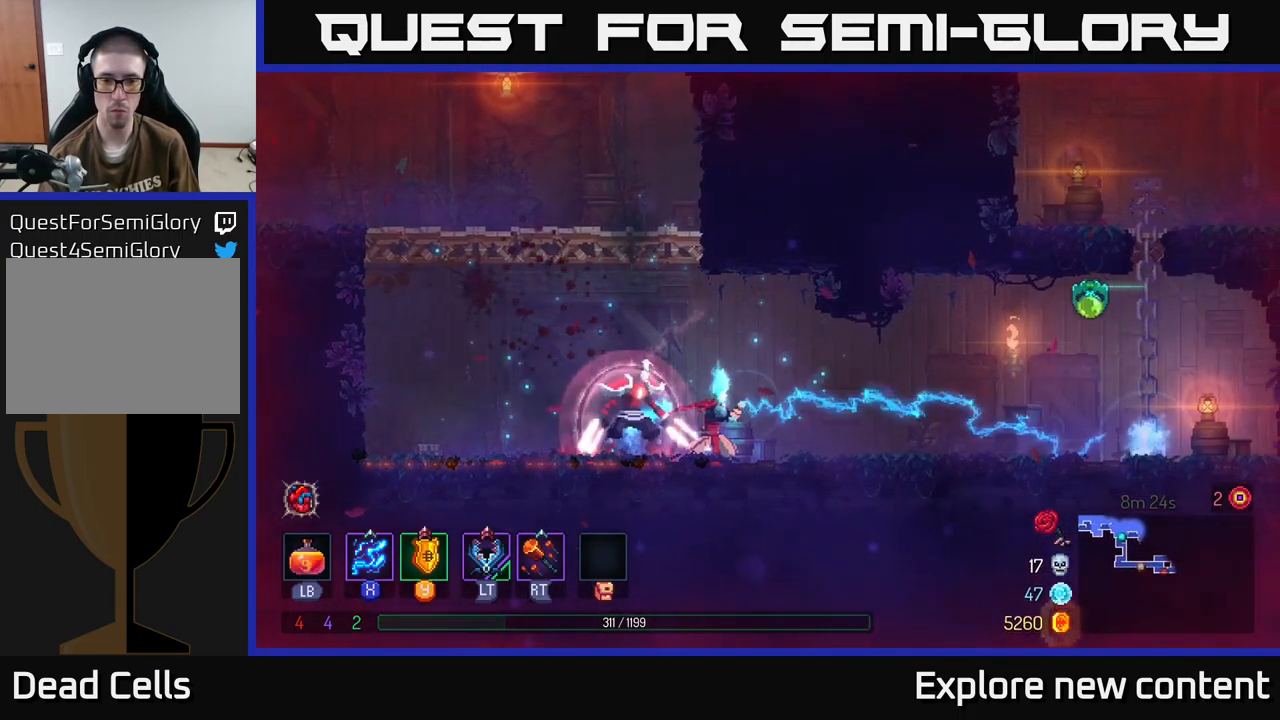
{"buttons": ["X"], "left_stick": "center", "right_stick": "center", "events": []}